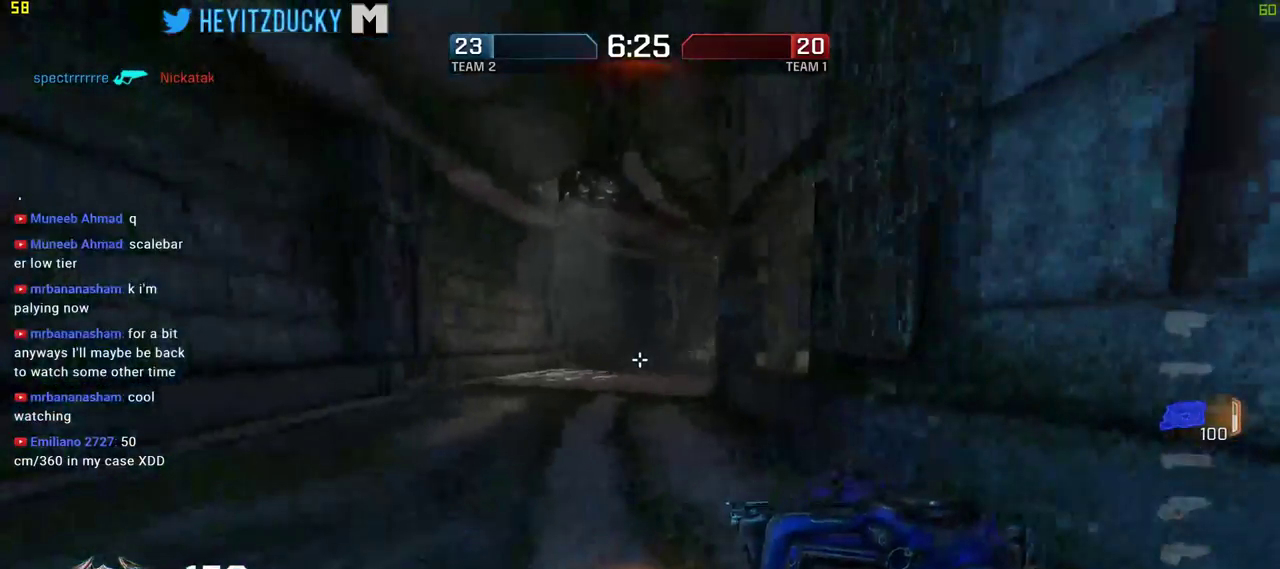
Gameplay with keyboard and mouse; each line is a JSON object with the keys and mouse buttons held at the frame after it. "events" lists presses ("down") and releases ("up") of "1", "2", "3", "4", "5", "a", "alt", "c", "ctrl", "d", "e", "f", "q", "r", "s", "shift", "space", "tab", "v", "w", "x", "z", "mouse_left", "mouse_middle", "mouse_right", "mouse_wheel_up" and "mouse_wheel_down" between this image and that frame as [ms after this image, input, new state], when the widget could be followed in between. "mouse_left", "mouse_middle", "mouse_right", "mouse_wheel_up", "mouse_wheel_down" = the "left", "middle", "right", "wheel_up", "wheel_down" buttons of the "mouse" list. No other keys are recorded. Mouse movement is not recorded.
{"keys": ["w"], "mouse": [], "events": [[184, "a", "down"], [467, "a", "up"]]}
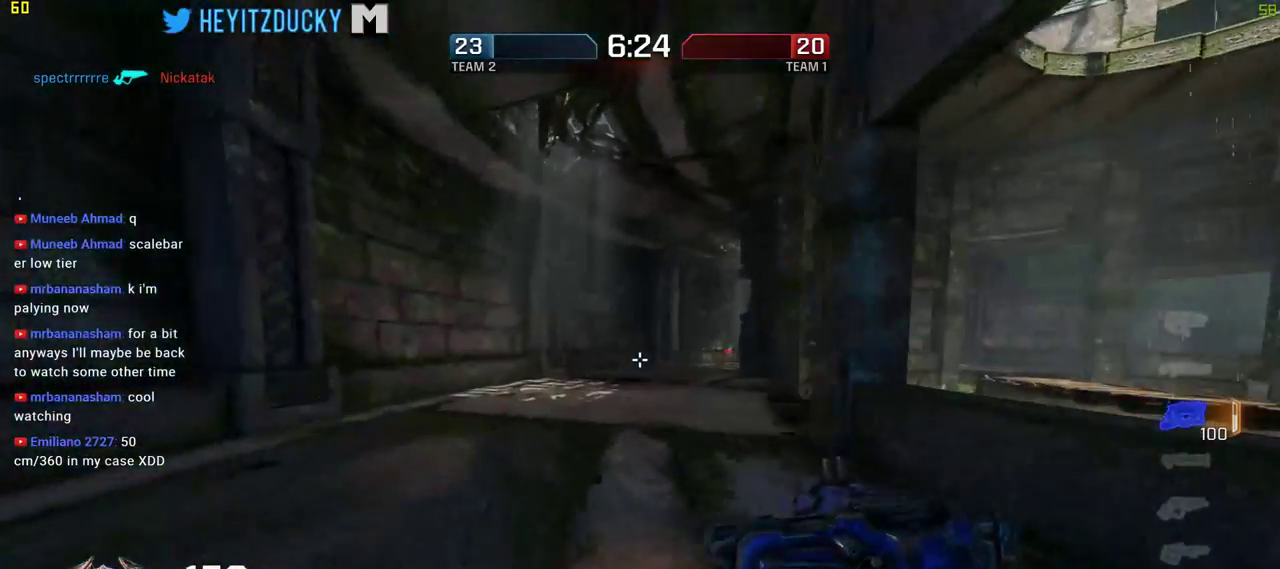
{"keys": ["w"], "mouse": [], "events": [[250, "d", "down"], [484, "d", "up"]]}
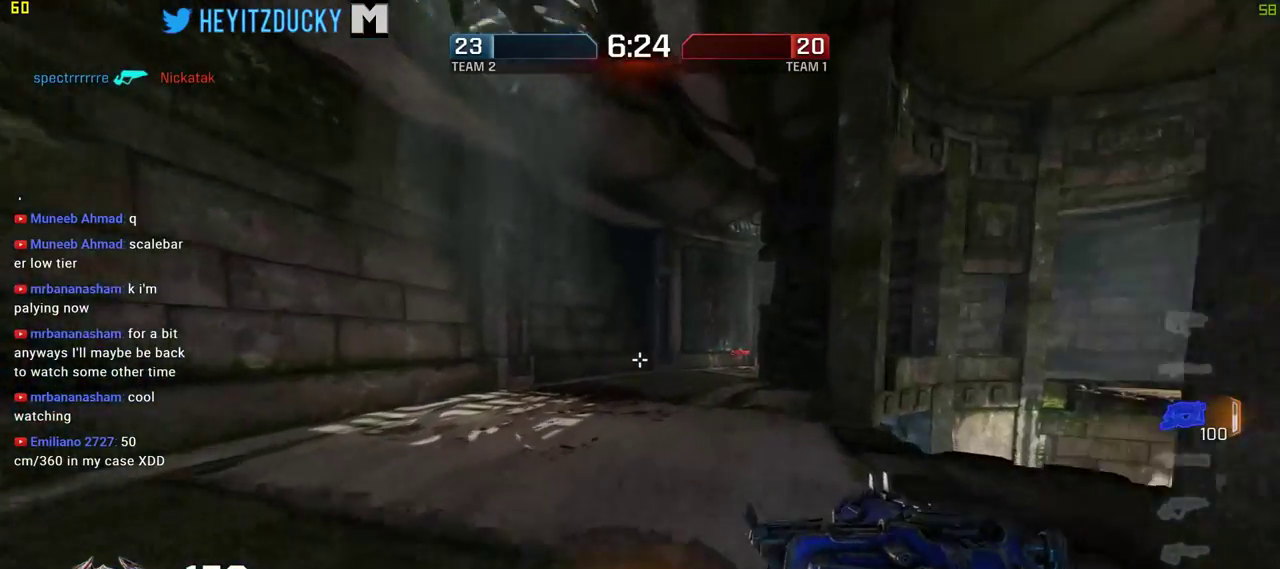
{"keys": ["w"], "mouse": [], "events": [[300, "a", "down"], [484, "a", "up"]]}
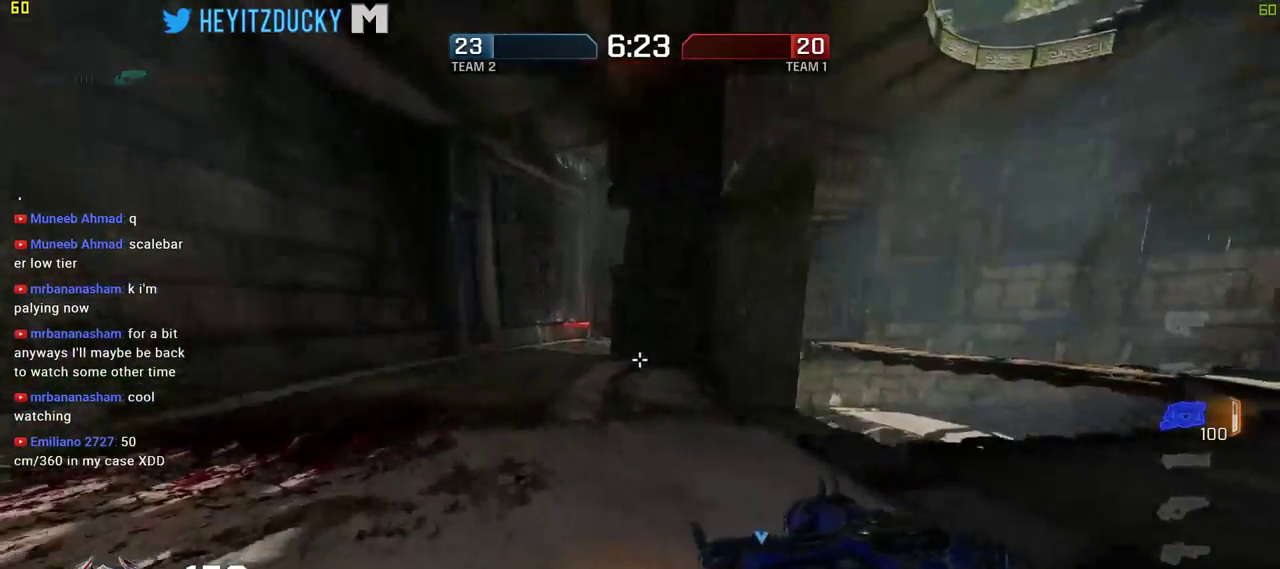
{"keys": ["a", "w"], "mouse": [], "events": [[267, "a", "down"]]}
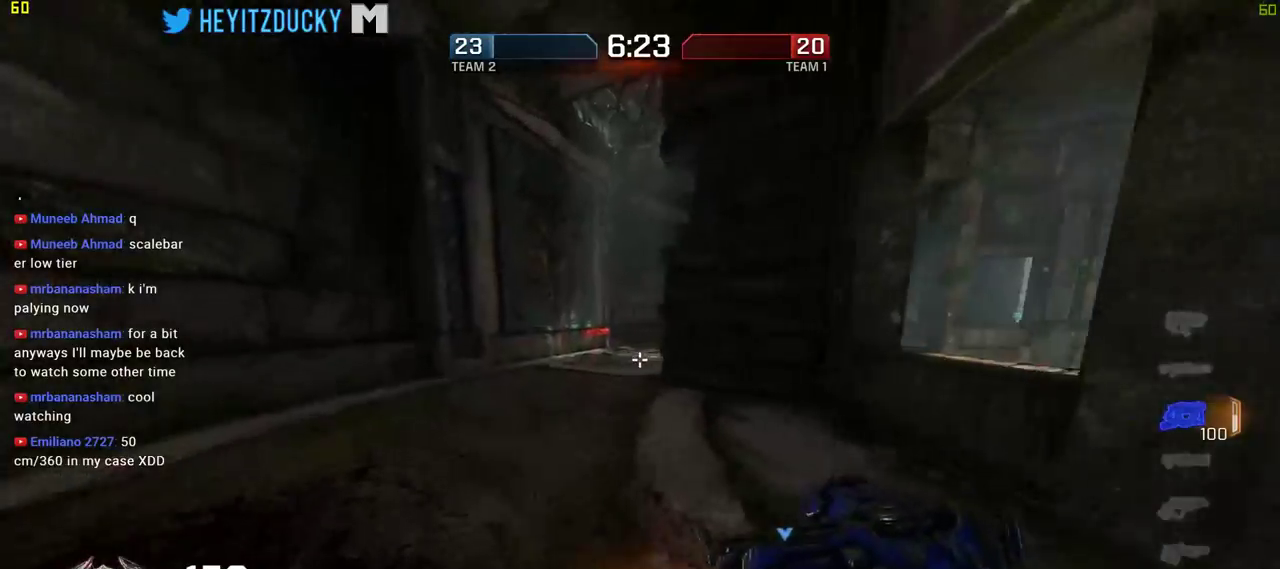
{"keys": ["space", "w"], "mouse": [], "events": [[50, "a", "up"], [434, "space", "down"]]}
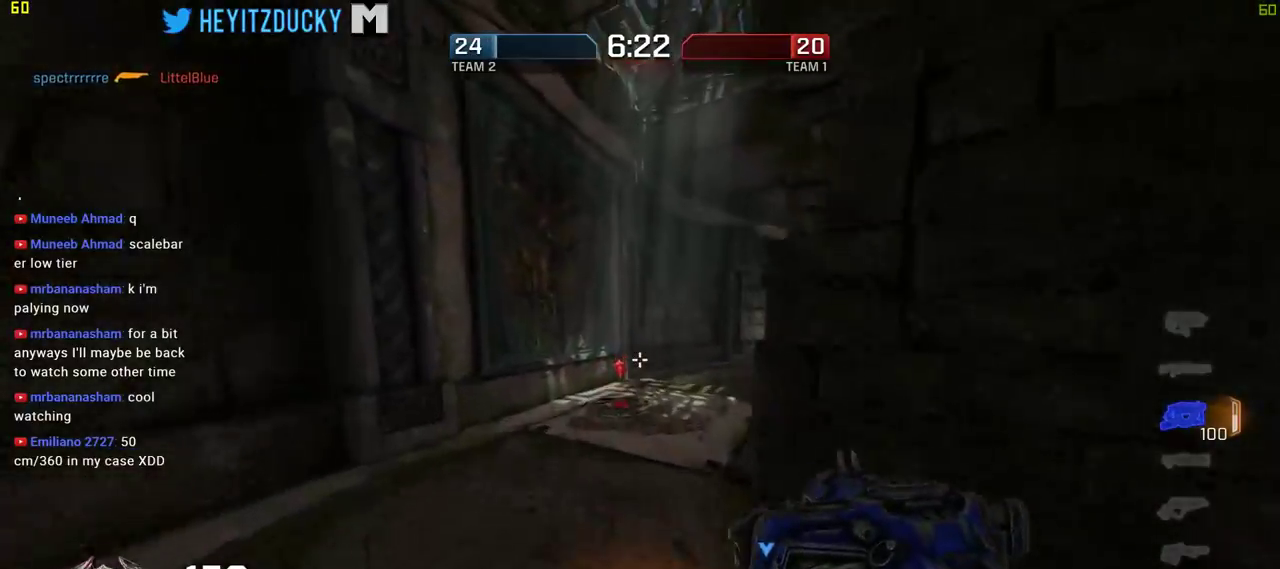
{"keys": ["w"], "mouse": [], "events": [[67, "space", "up"], [250, "a", "down"], [450, "a", "up"]]}
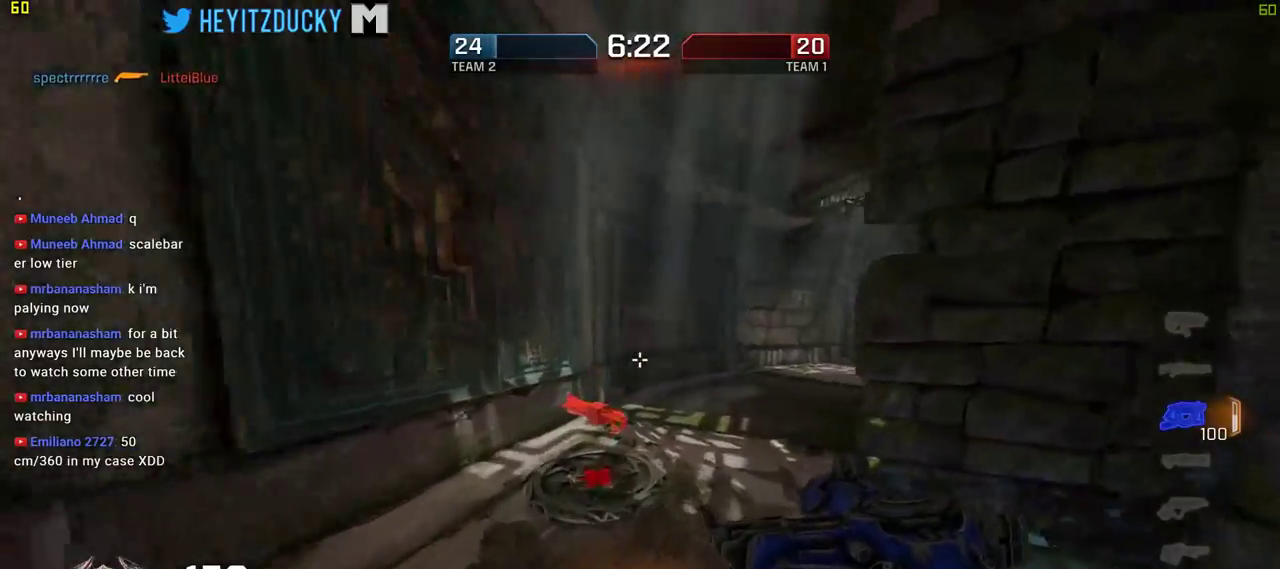
{"keys": ["a", "w"], "mouse": [], "events": [[500, "a", "down"]]}
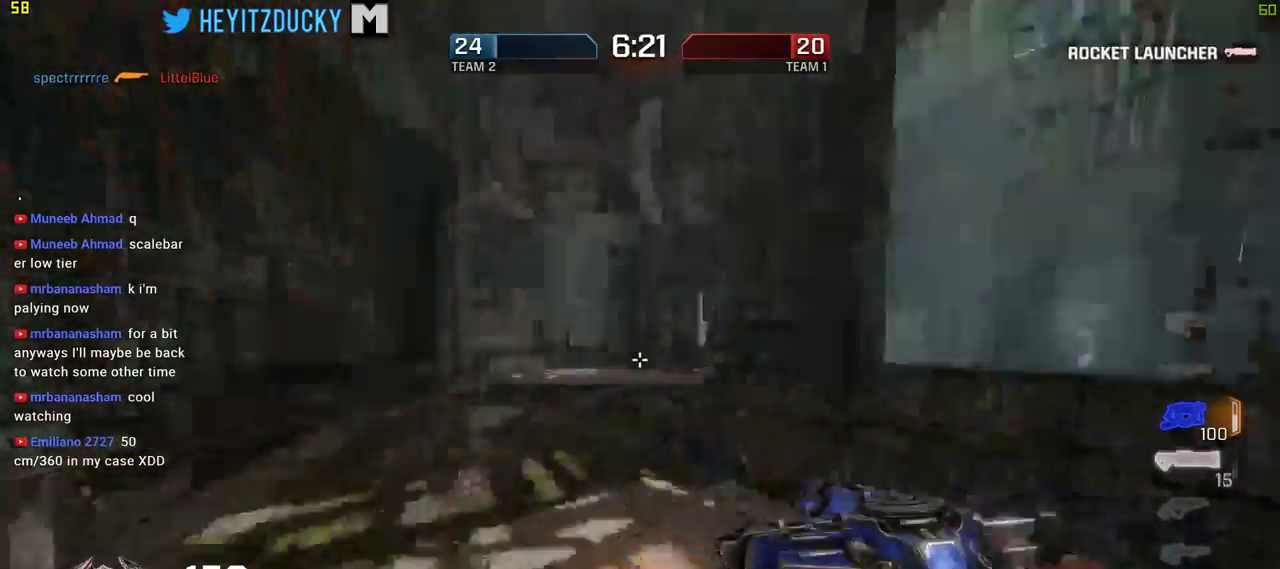
{"keys": ["a", "w"], "mouse": [], "events": [[384, "mouse_wheel_down", "down"], [434, "mouse_wheel_down", "up"]]}
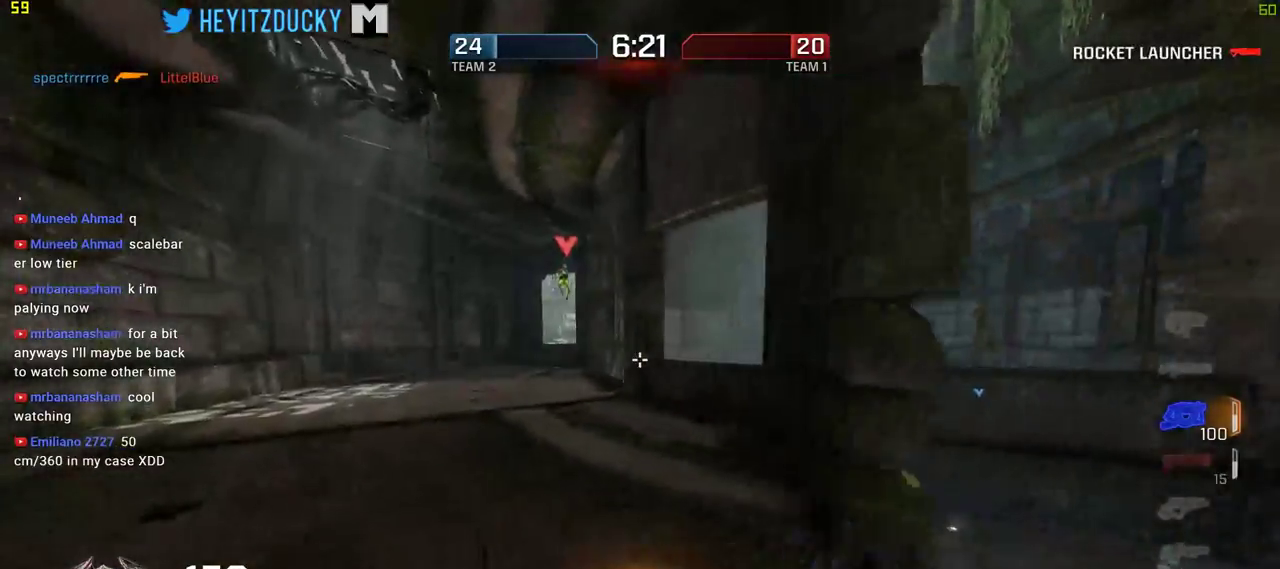
{"keys": ["d"], "mouse": ["left"], "events": [[167, "a", "up"], [167, "d", "down"], [450, "mouse_left", "down"], [450, "w", "up"]]}
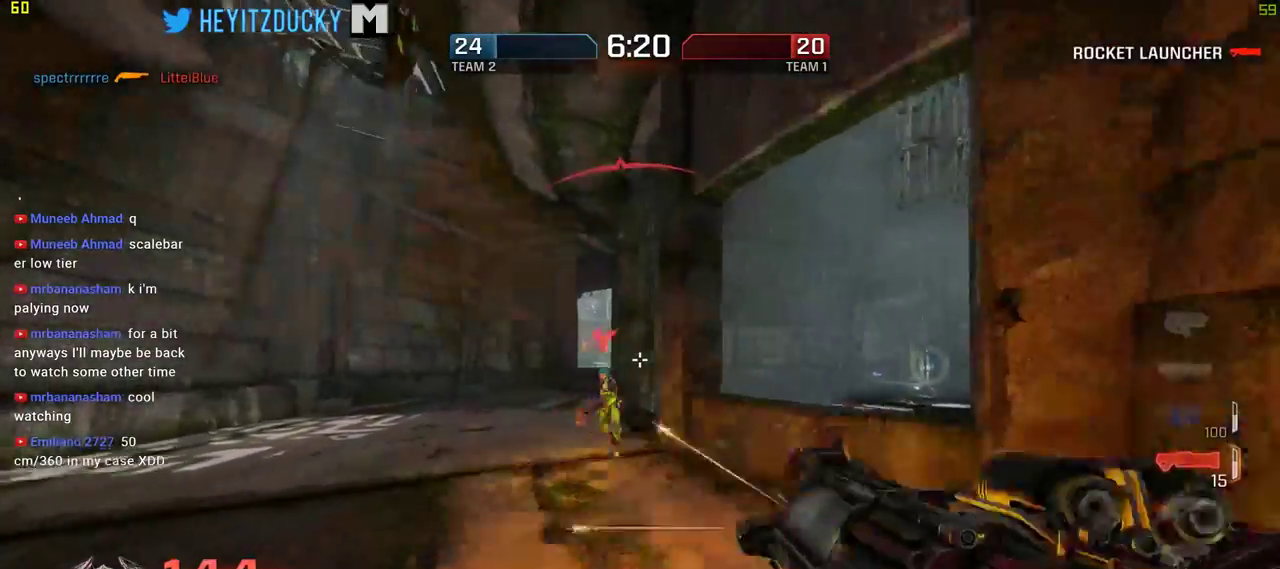
{"keys": ["a", "w"], "mouse": [], "events": [[267, "w", "down"], [367, "a", "down"], [417, "d", "up"], [417, "mouse_left", "up"]]}
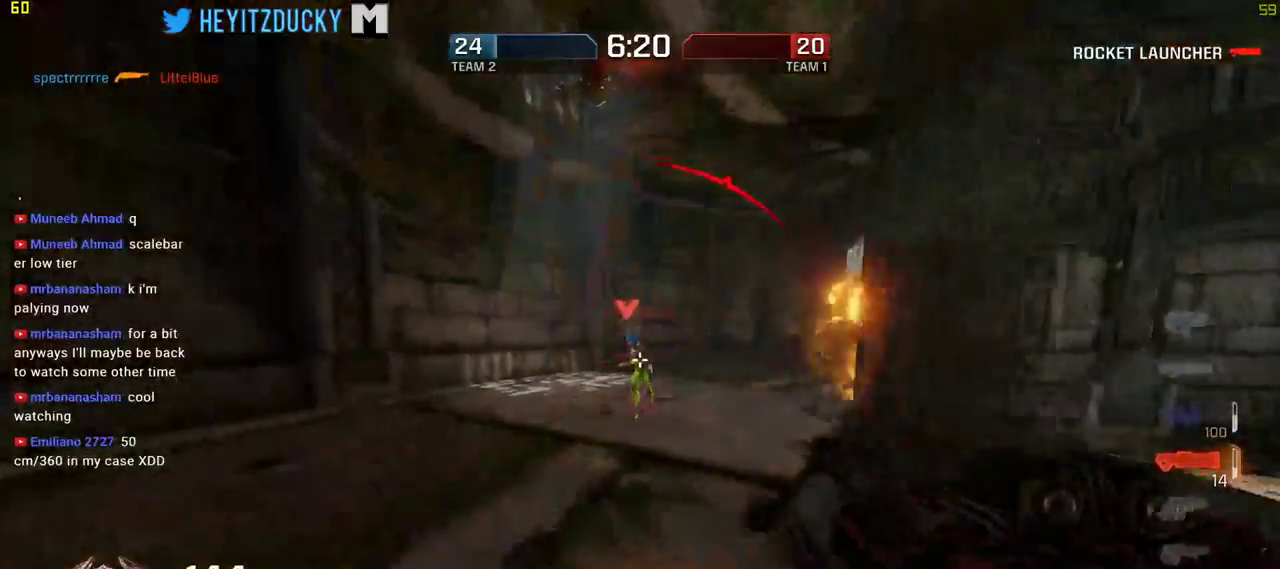
{"keys": ["a"], "mouse": [], "events": [[150, "space", "down"], [150, "w", "up"], [284, "space", "up"]]}
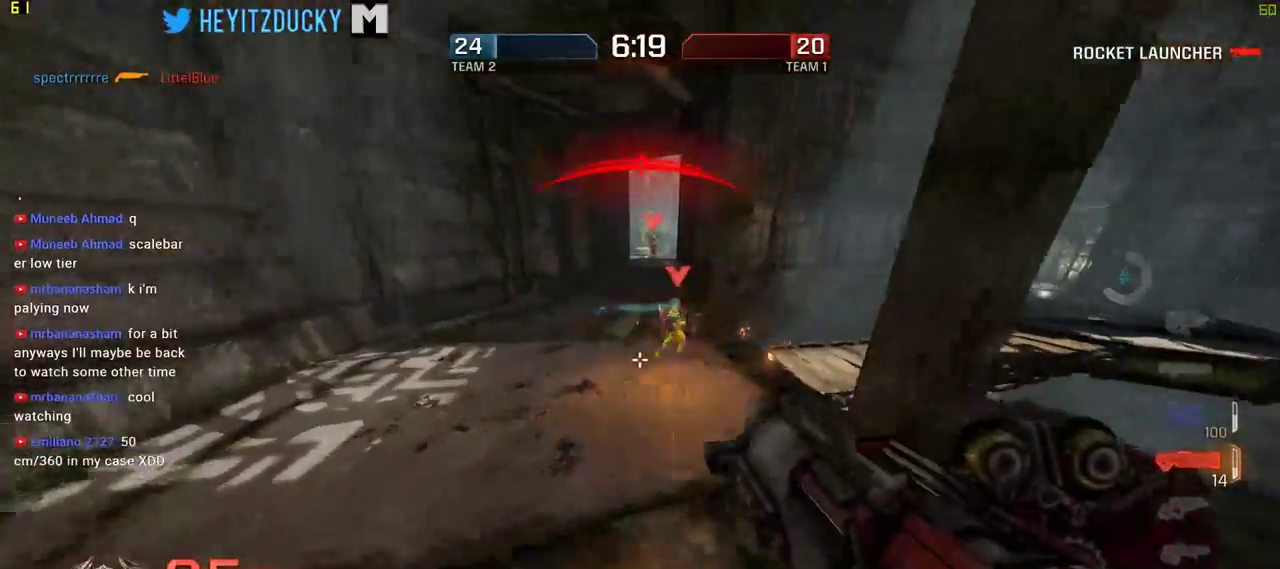
{"keys": ["d", "w"], "mouse": [], "events": [[67, "mouse_left", "down"], [217, "mouse_left", "up"], [250, "w", "down"], [350, "a", "up"], [350, "d", "down"]]}
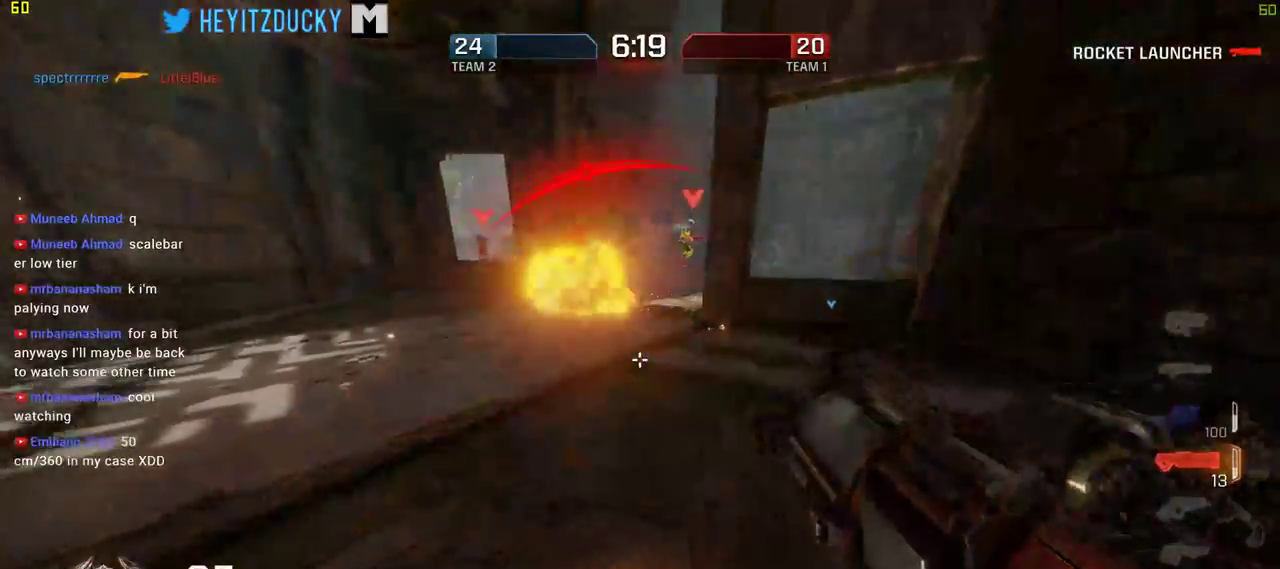
{"keys": ["d", "s"], "mouse": [], "events": [[34, "w", "up"], [184, "space", "down"], [317, "space", "up"], [367, "s", "down"]]}
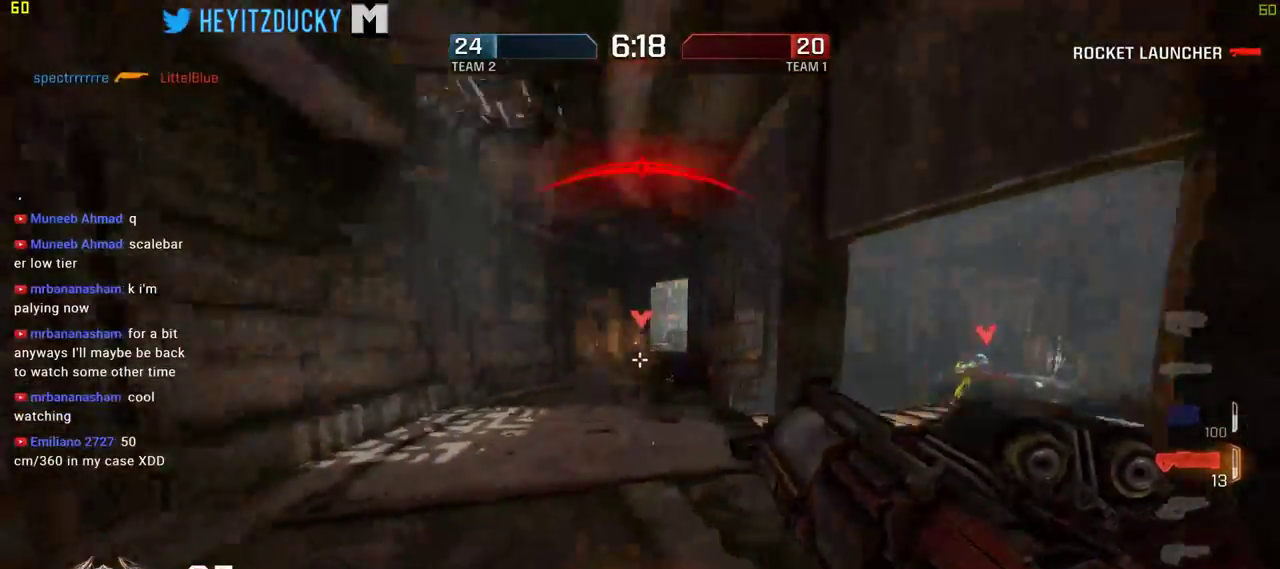
{"keys": ["d"], "mouse": [], "events": [[17, "d", "up"], [17, "mouse_left", "down"], [50, "a", "down"], [150, "mouse_left", "up"], [334, "a", "up"], [334, "d", "down"], [384, "s", "up"]]}
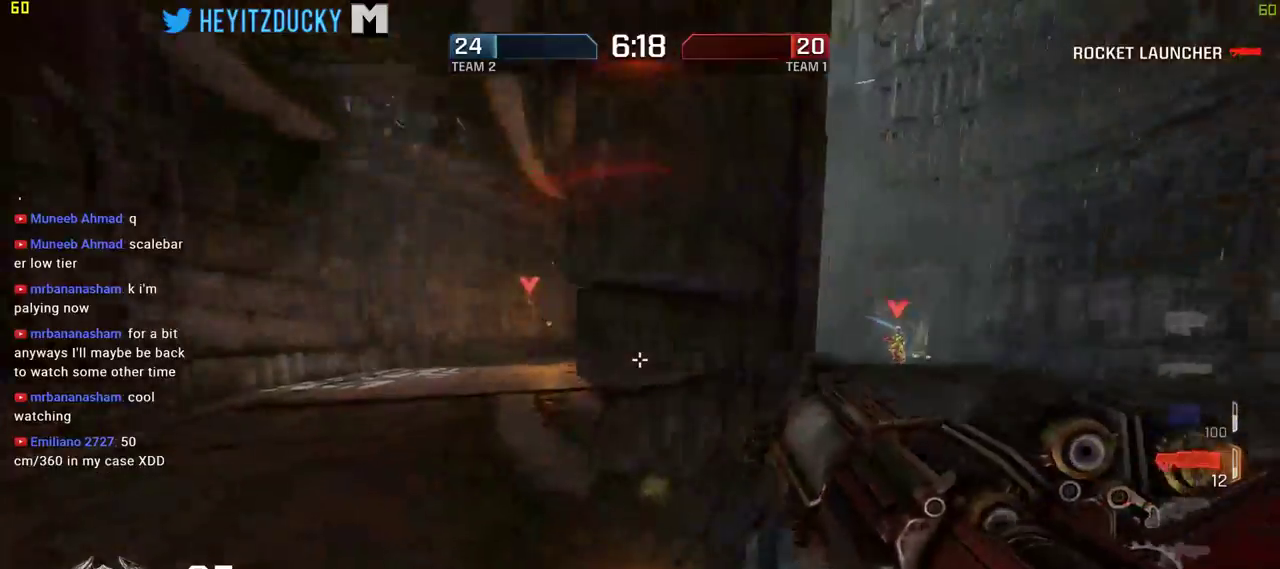
{"keys": ["d", "w"], "mouse": [], "events": [[67, "w", "down"], [300, "space", "down"], [450, "space", "up"]]}
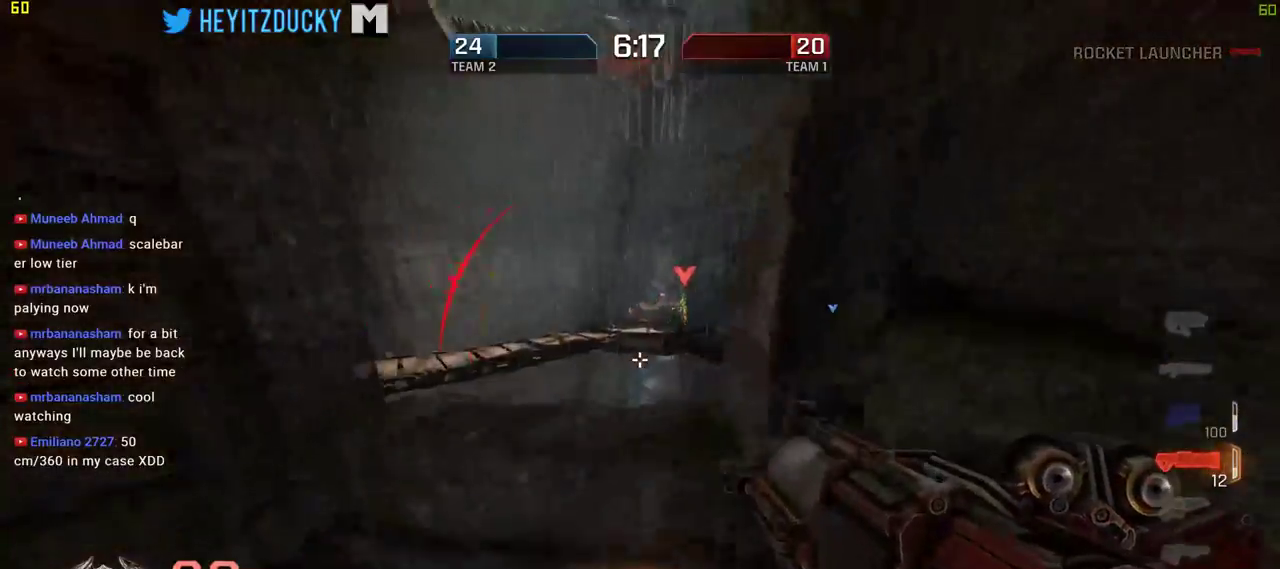
{"keys": ["a", "w"], "mouse": [], "events": [[134, "a", "down"], [134, "d", "up"], [367, "mouse_left", "down"], [500, "mouse_left", "up"]]}
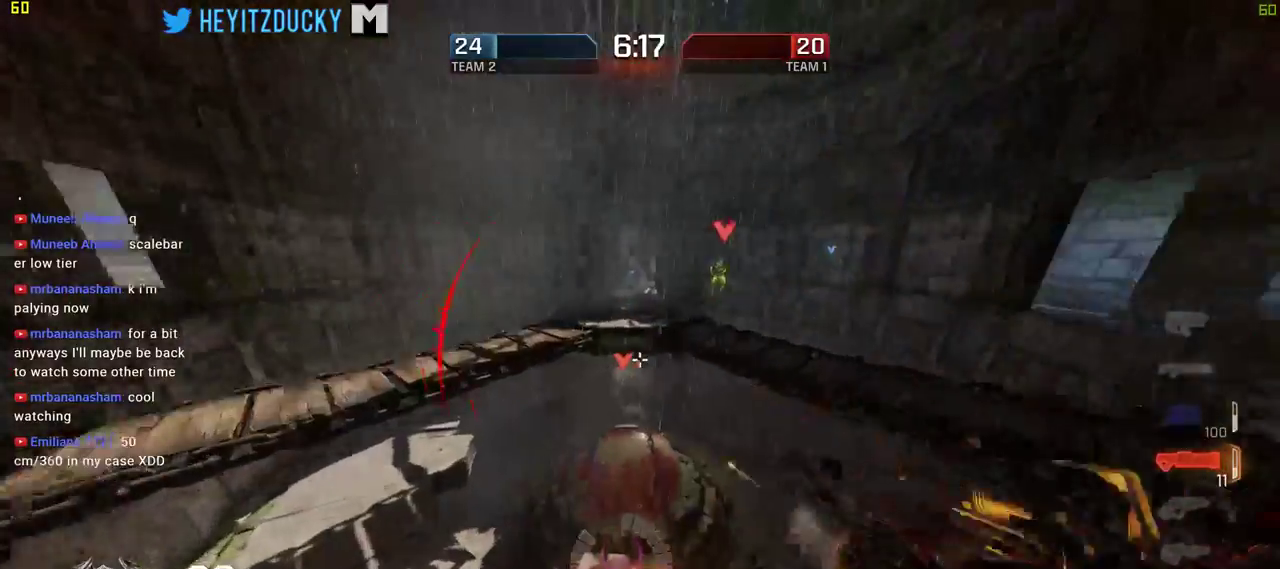
{"keys": ["d", "w"], "mouse": [], "events": [[150, "a", "up"], [150, "d", "down"], [284, "space", "down"], [434, "space", "up"]]}
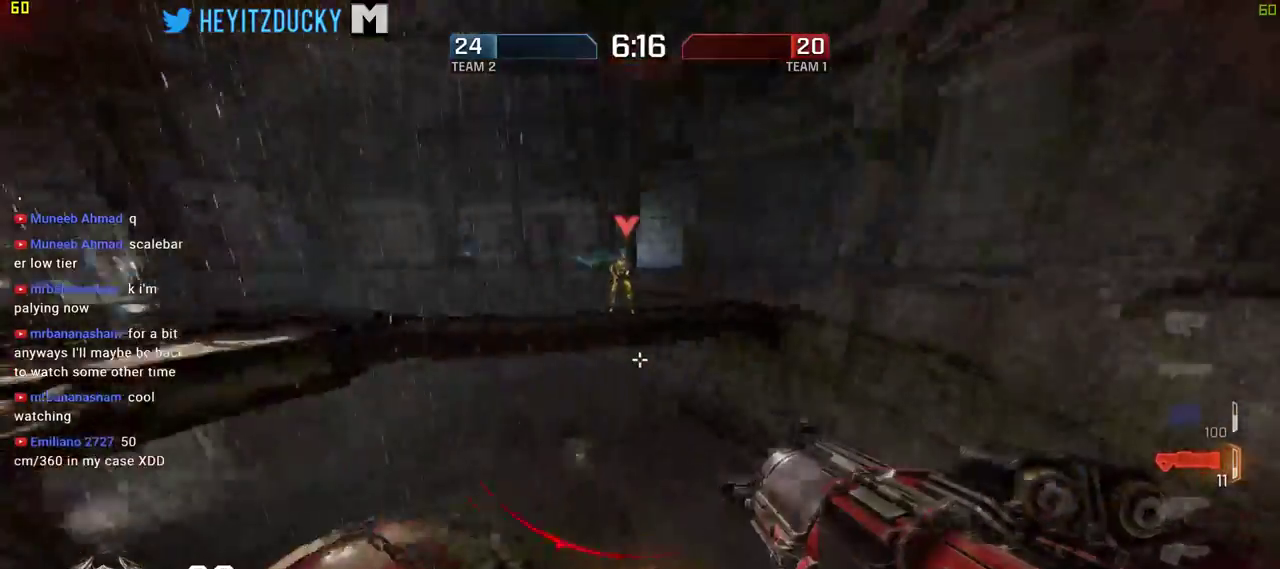
{"keys": ["a"], "mouse": ["left"], "events": [[17, "a", "down"], [17, "d", "up"], [117, "w", "up"], [250, "mouse_left", "down"], [350, "mouse_left", "up"], [450, "mouse_left", "down"]]}
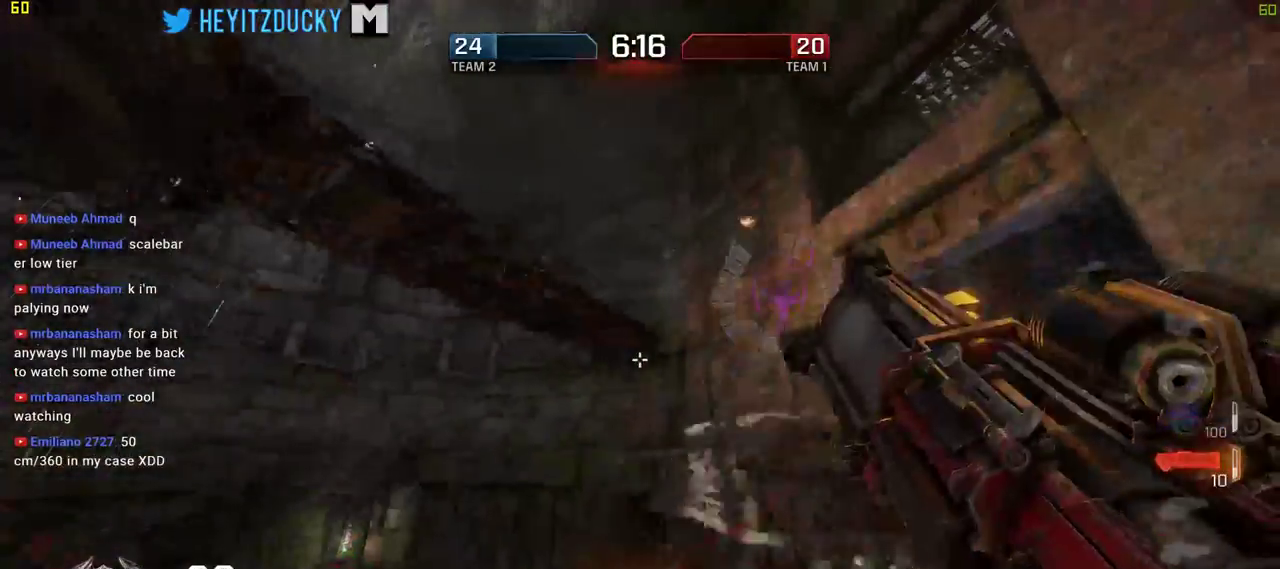
{"keys": ["a", "d", "w"], "mouse": [], "events": [[34, "mouse_left", "up"], [34, "w", "down"], [500, "d", "down"]]}
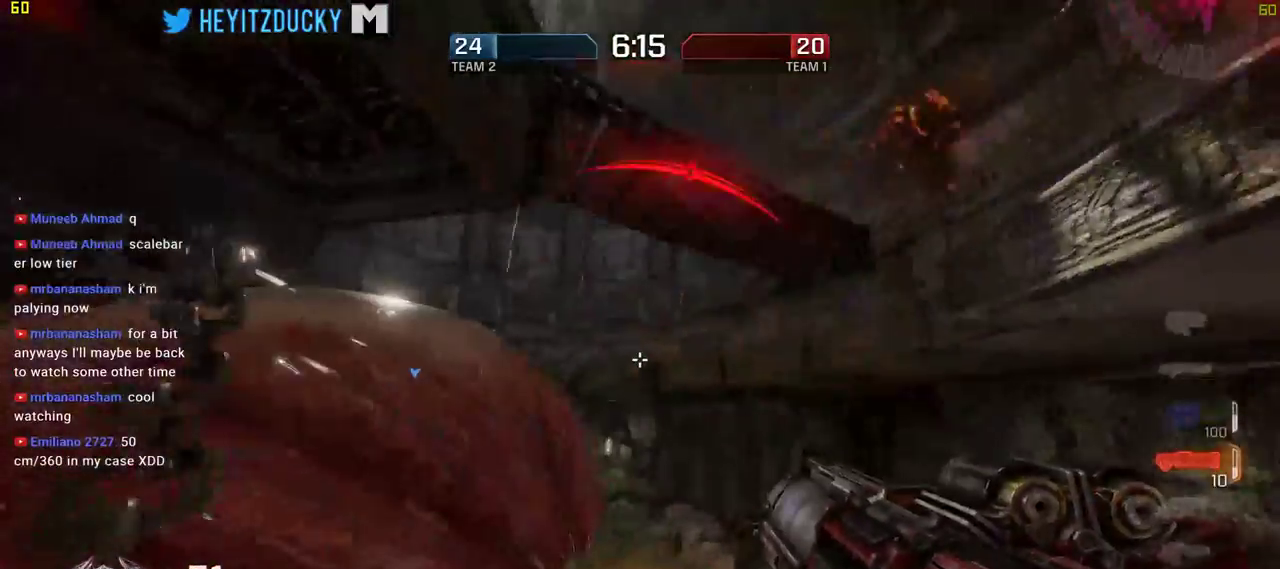
{"keys": ["d", "s"], "mouse": [], "events": [[50, "a", "up"], [150, "w", "up"], [334, "s", "down"]]}
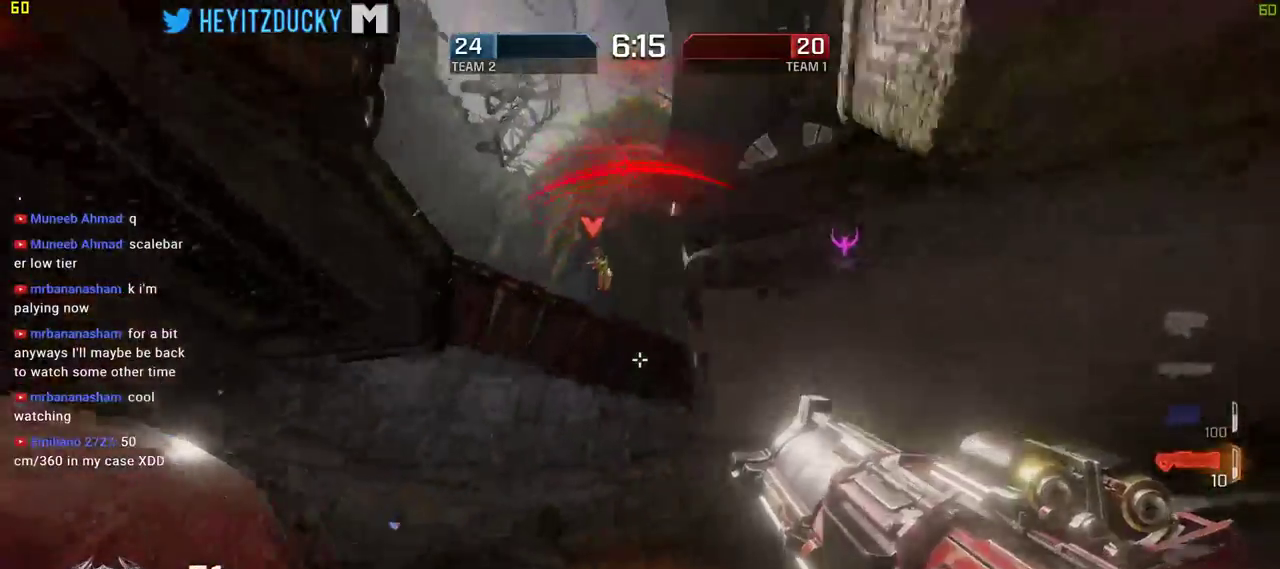
{"keys": ["d", "s"], "mouse": [], "events": []}
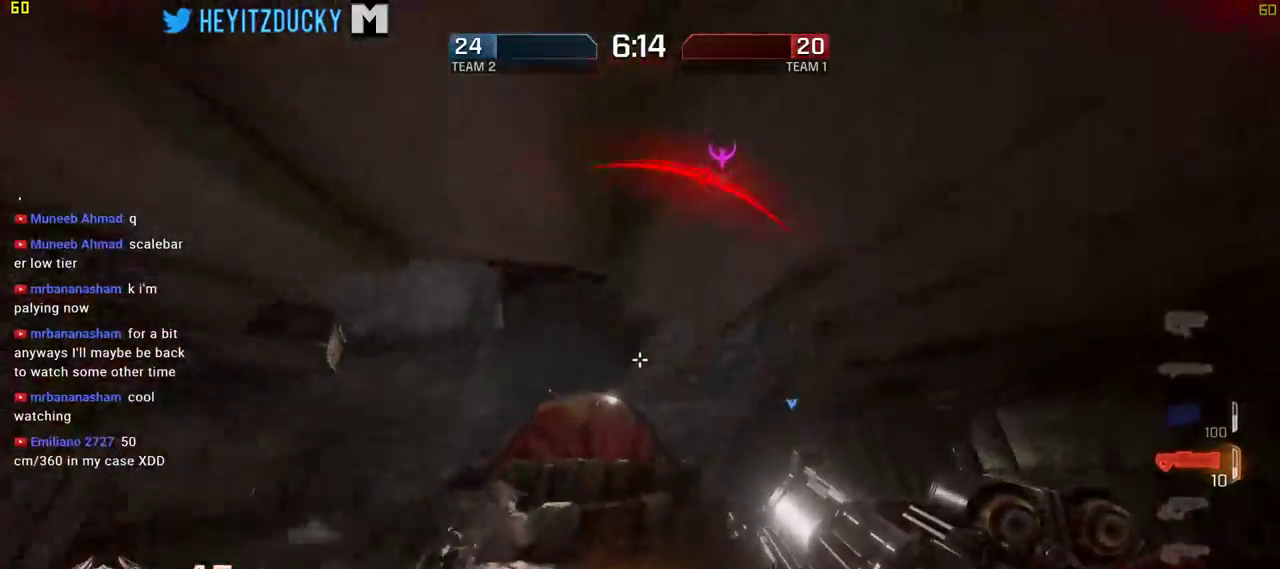
{"keys": ["d"], "mouse": [], "events": [[267, "s", "up"]]}
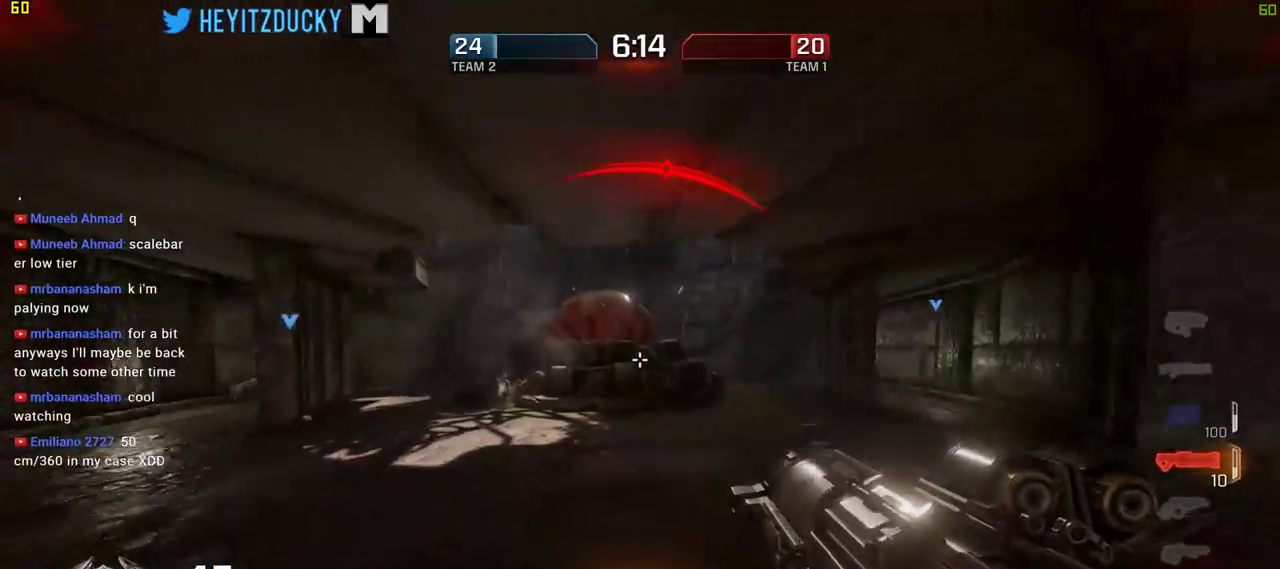
{"keys": ["d", "w"], "mouse": [], "events": [[17, "space", "down"], [100, "w", "down"], [150, "space", "up"]]}
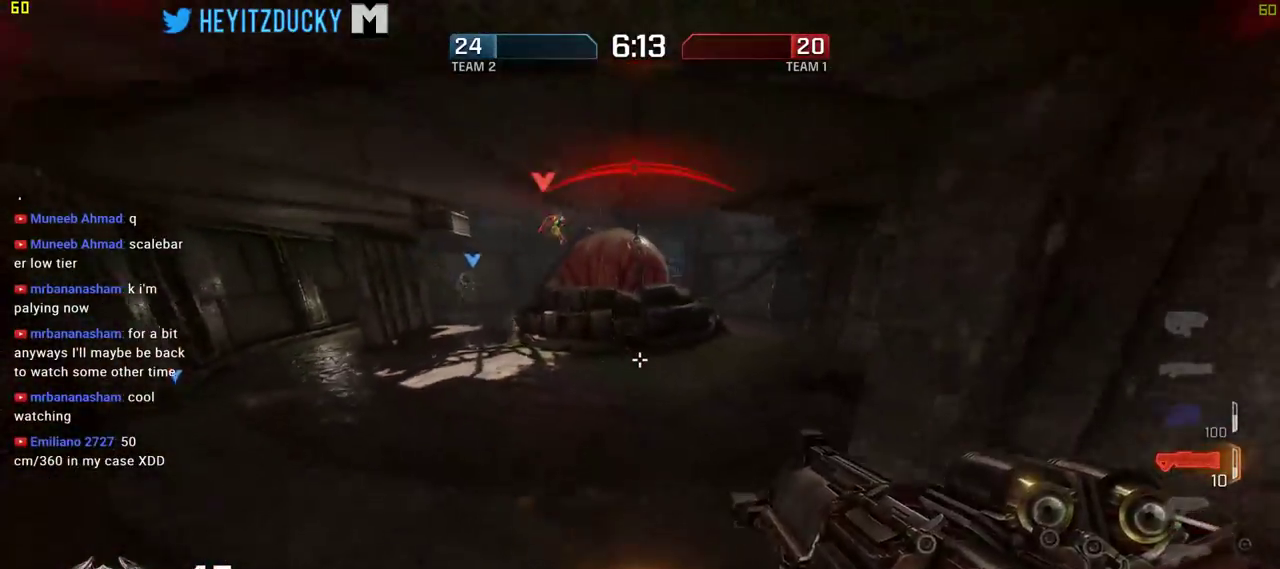
{"keys": ["a", "space", "w"], "mouse": [], "events": [[17, "d", "up"], [117, "a", "down"], [400, "space", "down"]]}
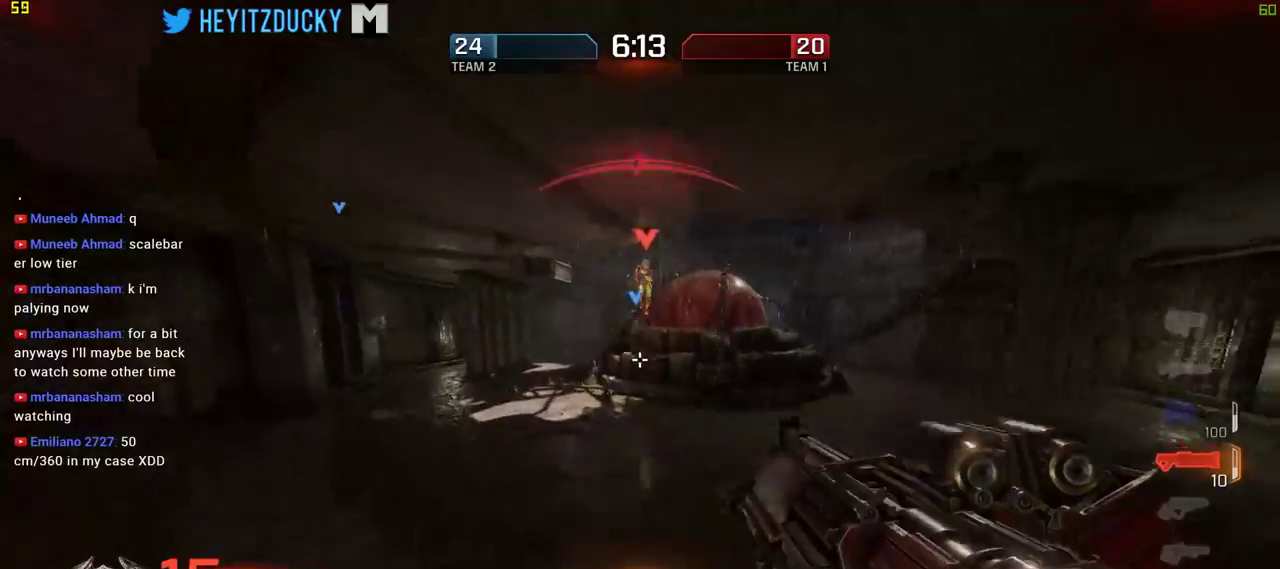
{"keys": ["a"], "mouse": [], "events": [[34, "space", "up"], [34, "w", "up"], [184, "mouse_left", "down"], [267, "mouse_left", "up"]]}
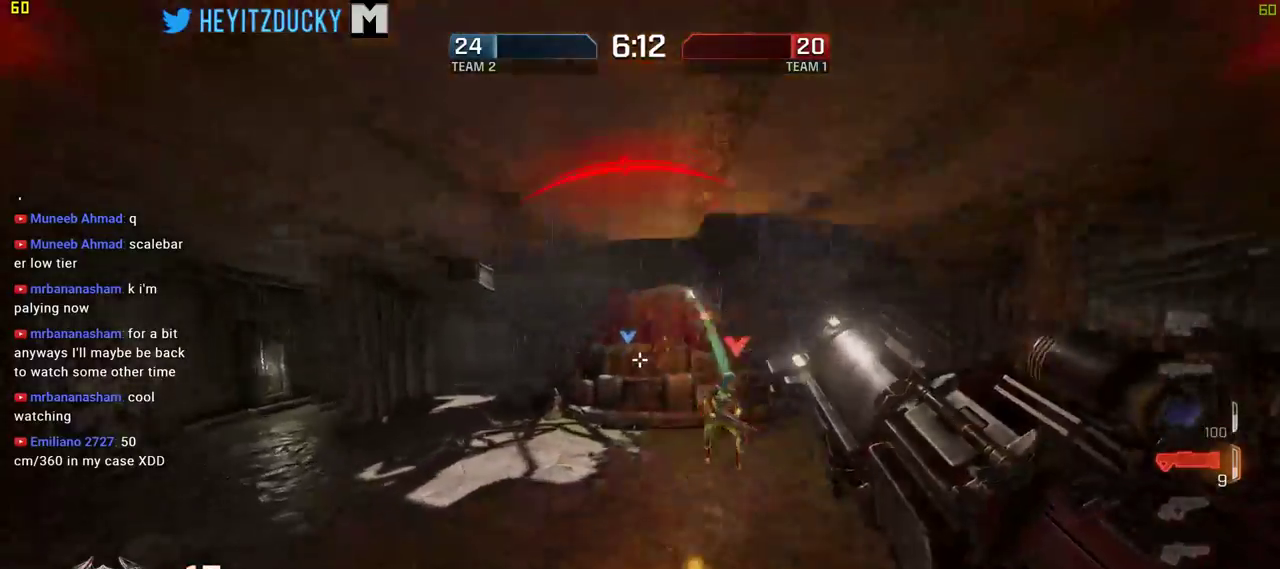
{"keys": ["a", "s"], "mouse": [], "events": [[250, "s", "down"], [284, "space", "down"], [434, "space", "up"]]}